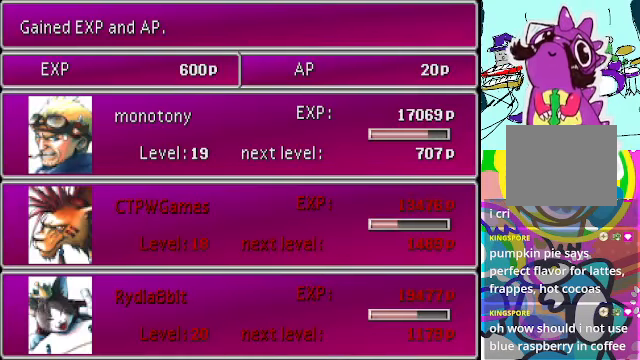
Gameplay with a controller (Xbox layout); each line is a JSON object with the inputs held at the frame after it. "events" lists button and stick changes between this image and that frame as [ms after this image, input, new state], when the widget could be followed in between. Not read: L3 R3 right_stick.
{"buttons": ["B"], "left_stick": "center", "events": [[400, "B", "down"]]}
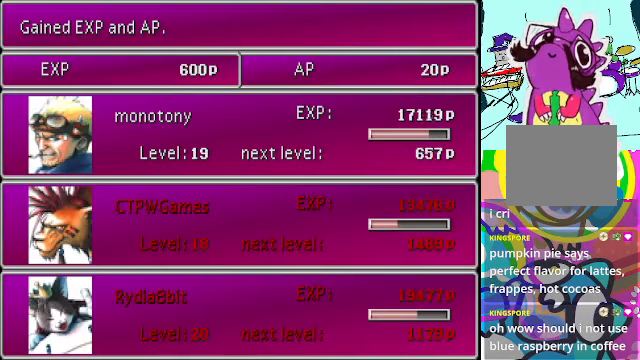
{"buttons": [], "left_stick": "center", "events": [[67, "B", "up"]]}
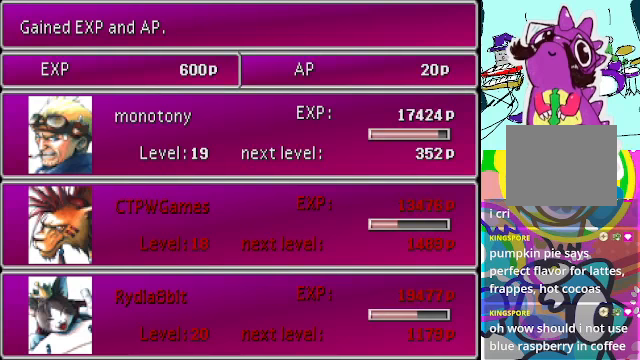
{"buttons": [], "left_stick": "center", "events": []}
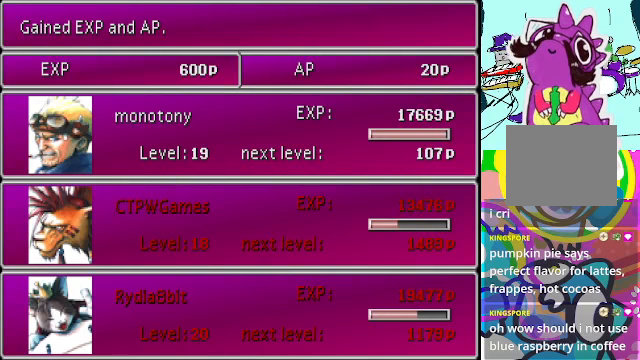
{"buttons": [], "left_stick": "center", "events": []}
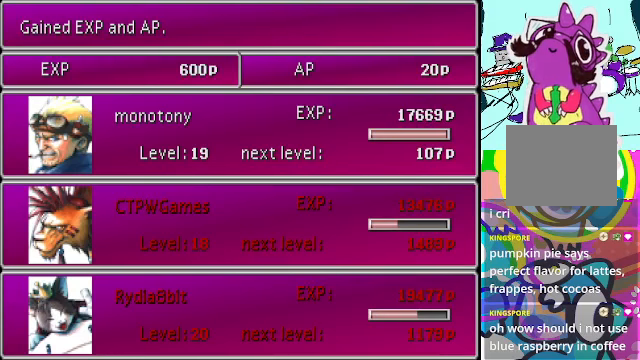
{"buttons": [], "left_stick": "center", "events": []}
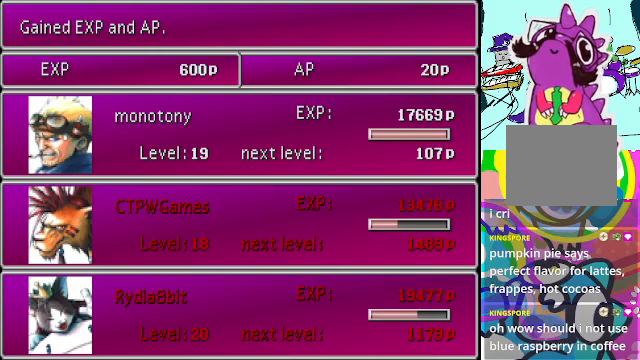
{"buttons": [], "left_stick": "center", "events": []}
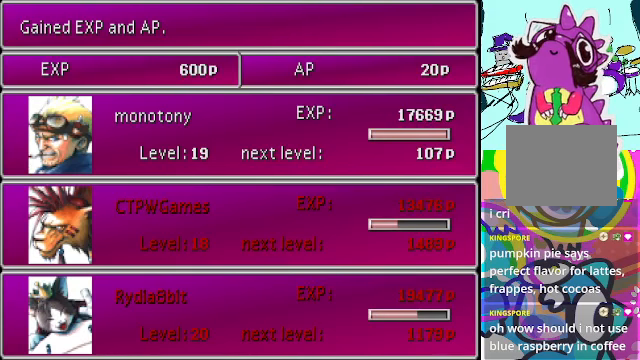
{"buttons": ["B"], "left_stick": "center", "events": [[500, "B", "down"]]}
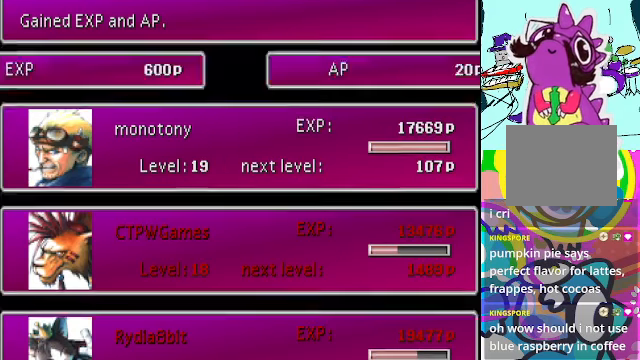
{"buttons": [], "left_stick": "center", "events": [[133, "B", "up"]]}
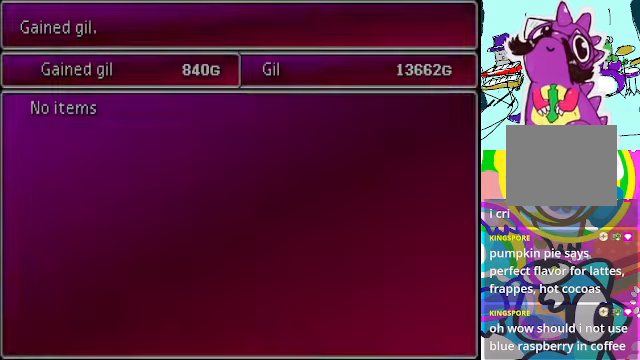
{"buttons": [], "left_stick": "center", "events": []}
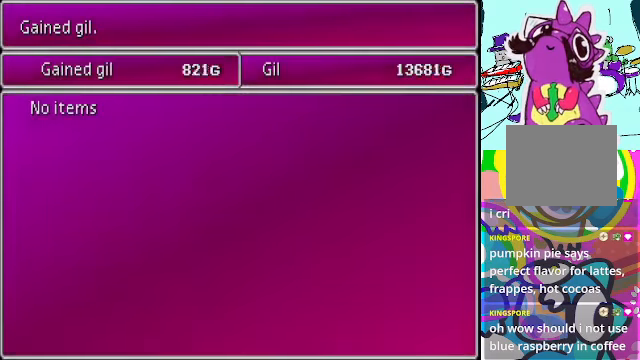
{"buttons": [], "left_stick": "center", "events": [[100, "B", "down"], [233, "B", "up"]]}